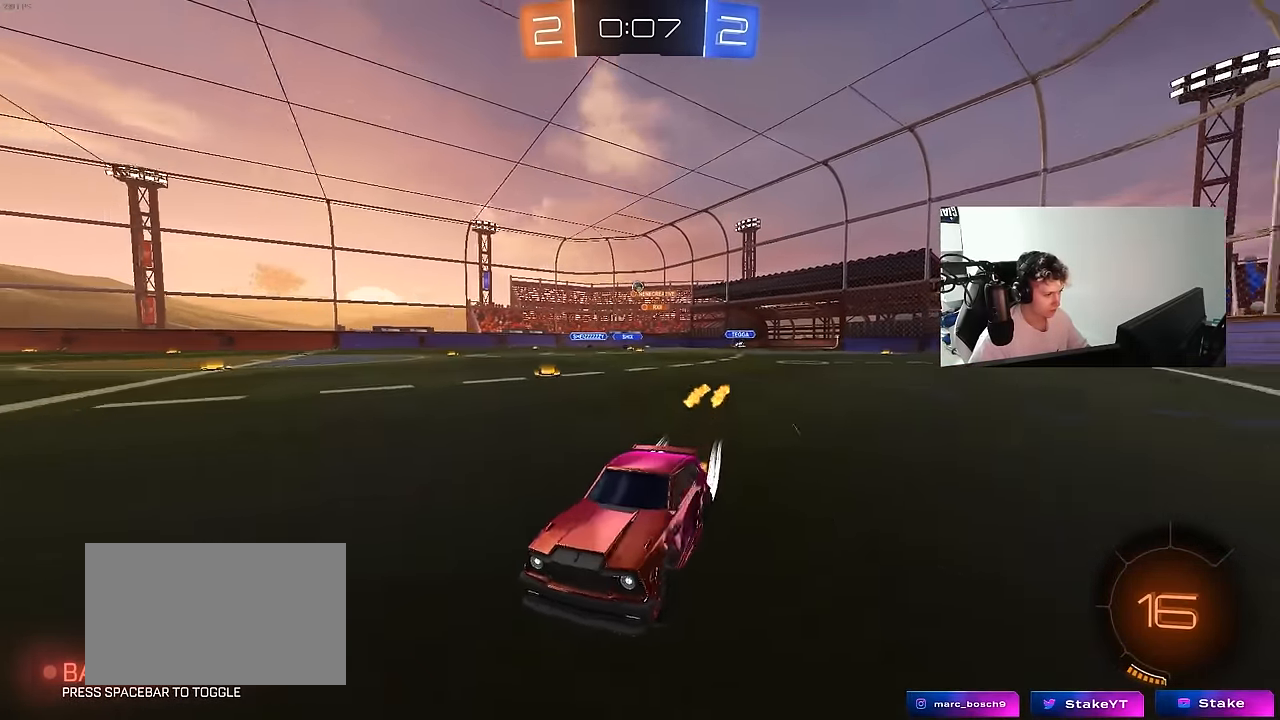
Gameplay with keyboard and mouse; each line is a JSON object with the keys and mouse buttons held at the frame after it. "events" lists presses ("down") and releases ("up") of "1", "2", "3", "4", "5", "a", "alt", "c", "caps_lock", "ctrl", "d", "e", "f", "g", "q", "r", "s", "shift", "space", "t", "tab", "v", "w", "x", "z", "mouse_left", "mouse_wheel" and "mouse_right" between this image and that frame as [ms after this image, input, new state], when the widget could be followed in between. "mouse_left", "mouse_wheel", "mouse_right" = the "left", "wheel", "right" buttons of the "mouse" list. No other keys are recorded. "wheel" means that the mouse wheel is clicked or scrolled. "mouse_move" is the direction in which the mouse moves at that frame (one of eight, or "still"), when it could be read.
{"keys": ["w"], "mouse": ["left"], "mouse_move": "still", "events": [[200, "d", "down"], [333, "d", "up"], [433, "mouse_left", "down"]]}
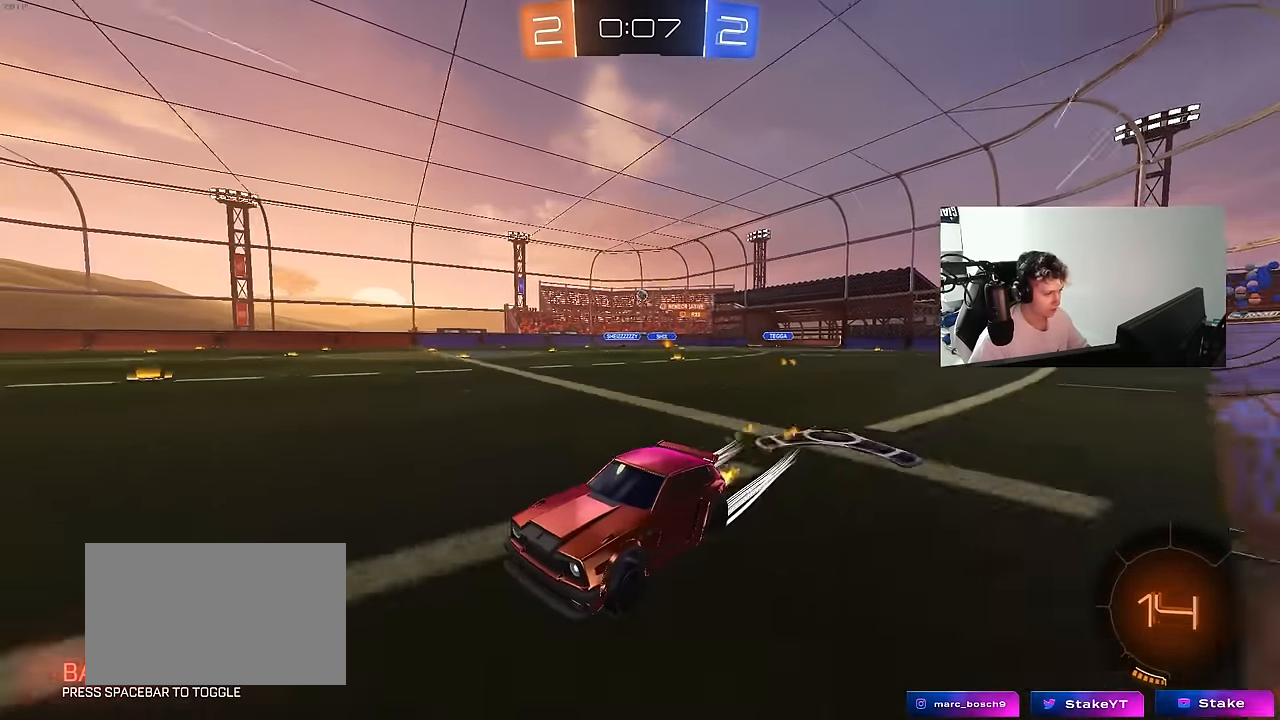
{"keys": ["w"], "mouse": [], "mouse_move": "up-right", "events": [[16, "mouse_left", "up"], [116, "d", "down"], [200, "d", "up"], [200, "space", "down"], [400, "space", "up"]]}
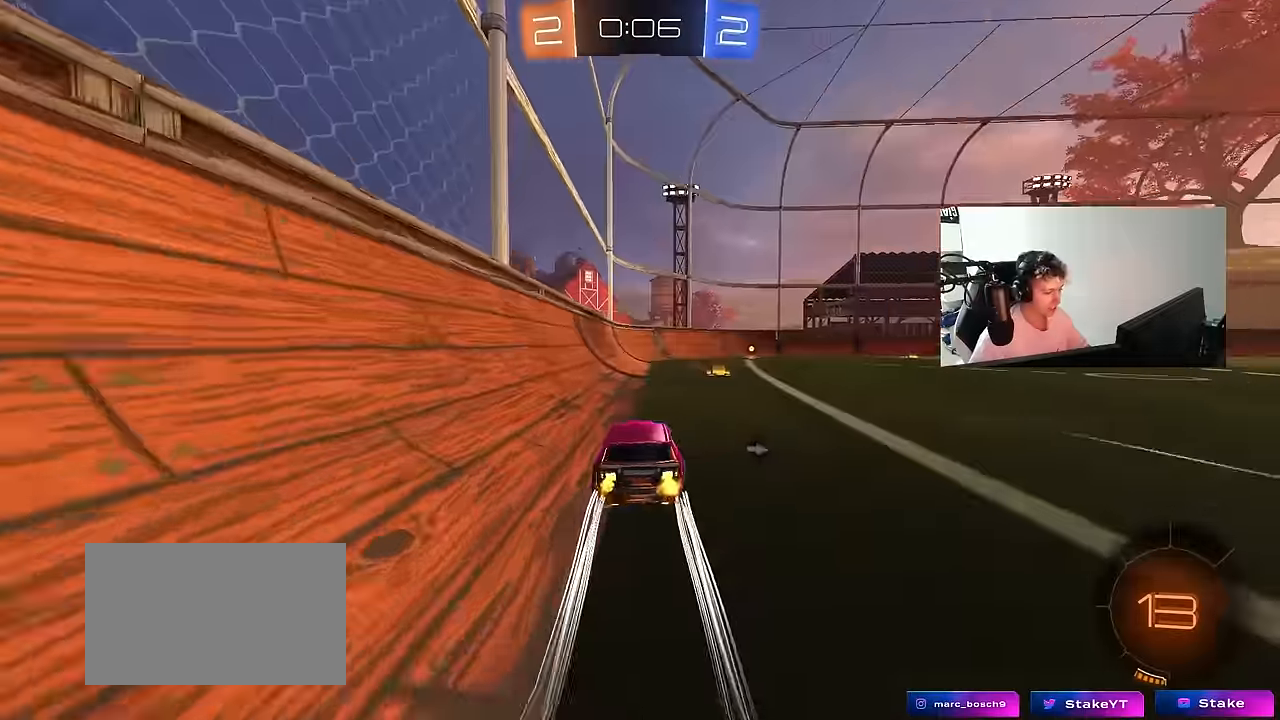
{"keys": ["w"], "mouse": [], "mouse_move": "still", "events": [[33, "d", "down"], [183, "d", "up"], [266, "space", "down"], [366, "mouse_left", "down"], [416, "space", "up"], [500, "mouse_left", "up"]]}
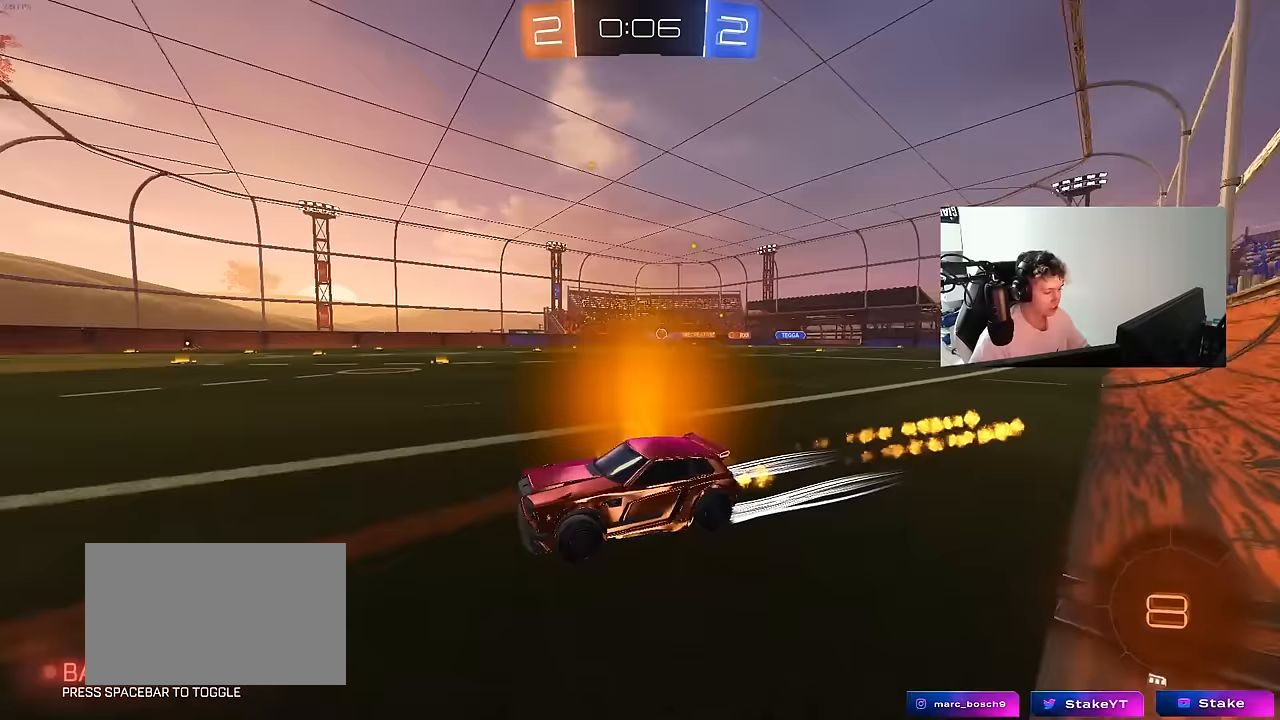
{"keys": ["d", "w"], "mouse": [], "mouse_move": "still", "events": [[467, "d", "down"]]}
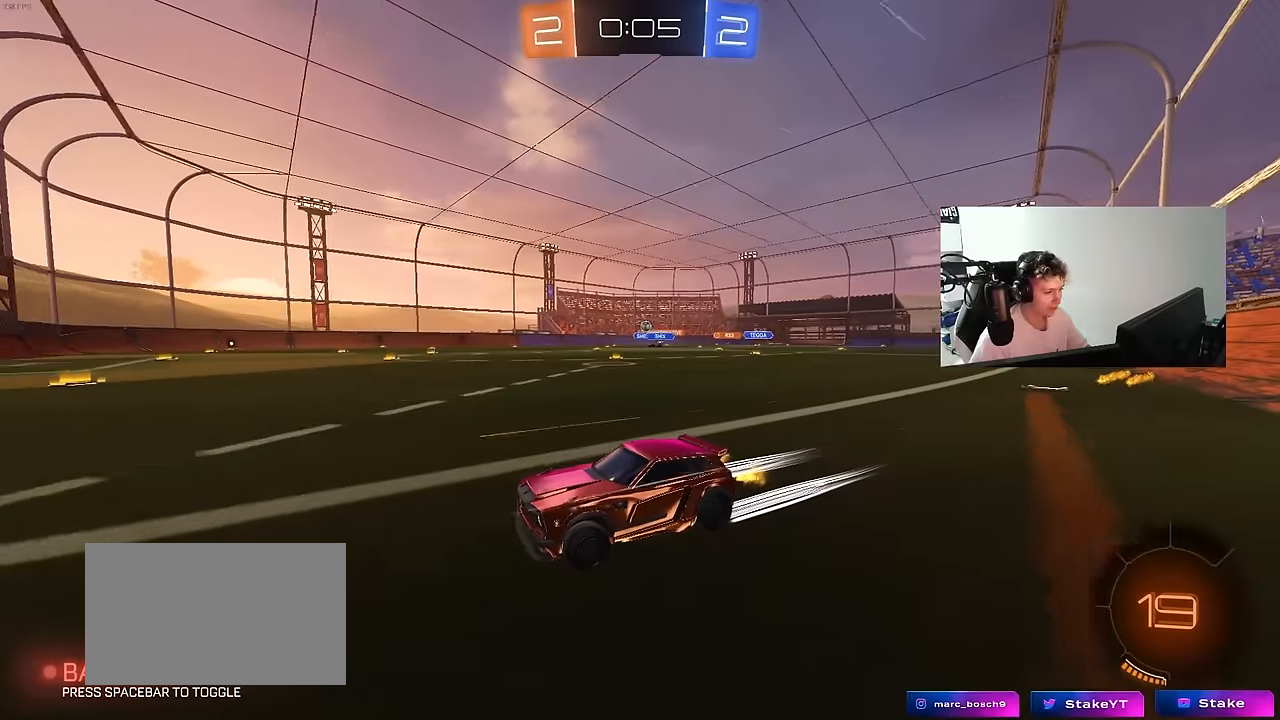
{"keys": ["d", "w"], "mouse": ["left"], "mouse_move": "down-left", "events": [[67, "shift", "down"], [167, "shift", "up"], [300, "mouse_left", "down"]]}
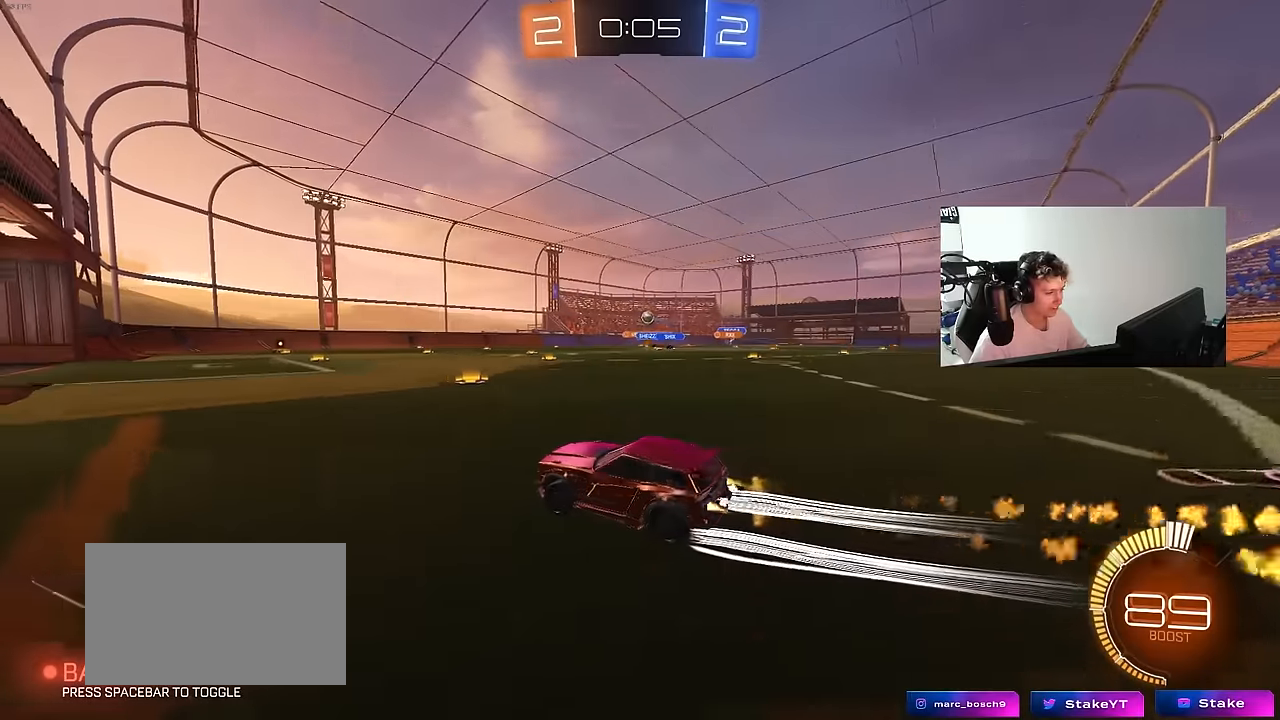
{"keys": ["a", "w"], "mouse": [], "mouse_move": "still", "events": [[217, "d", "up"], [217, "mouse_left", "up"], [500, "a", "down"]]}
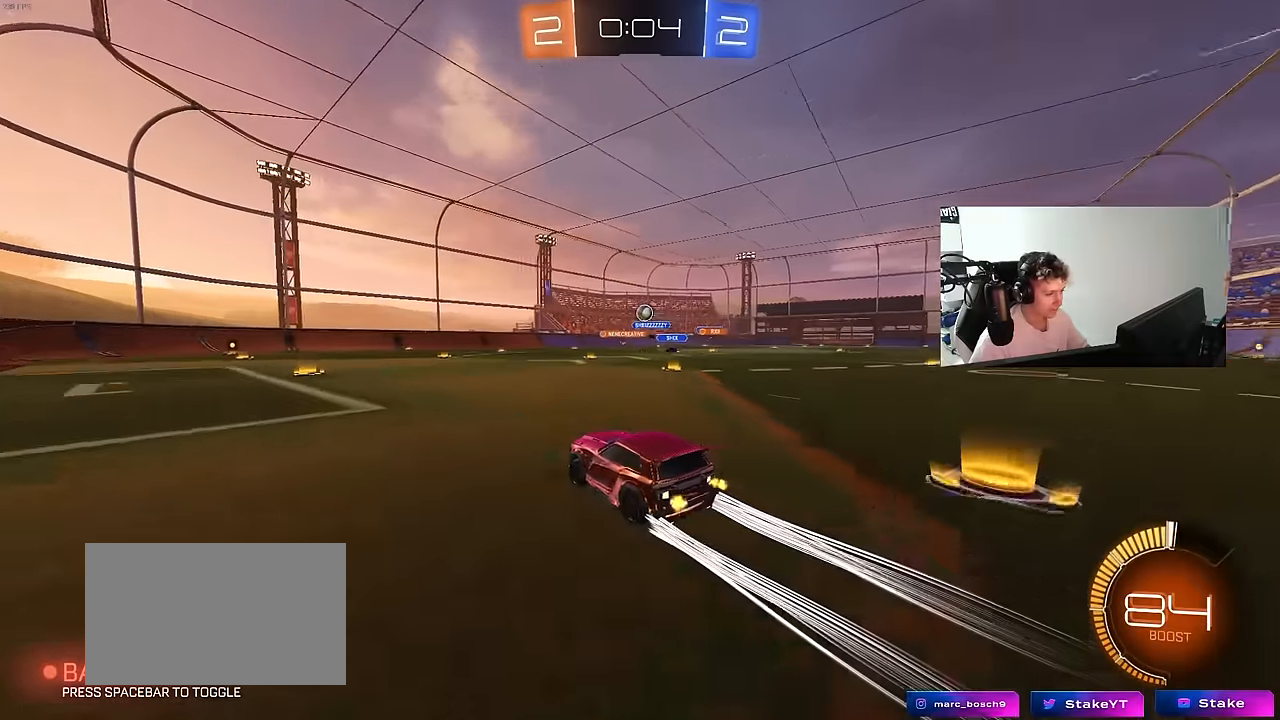
{"keys": ["d", "w"], "mouse": [], "mouse_move": "still", "events": [[50, "a", "up"], [233, "d", "down"], [433, "d", "up"], [467, "d", "down"]]}
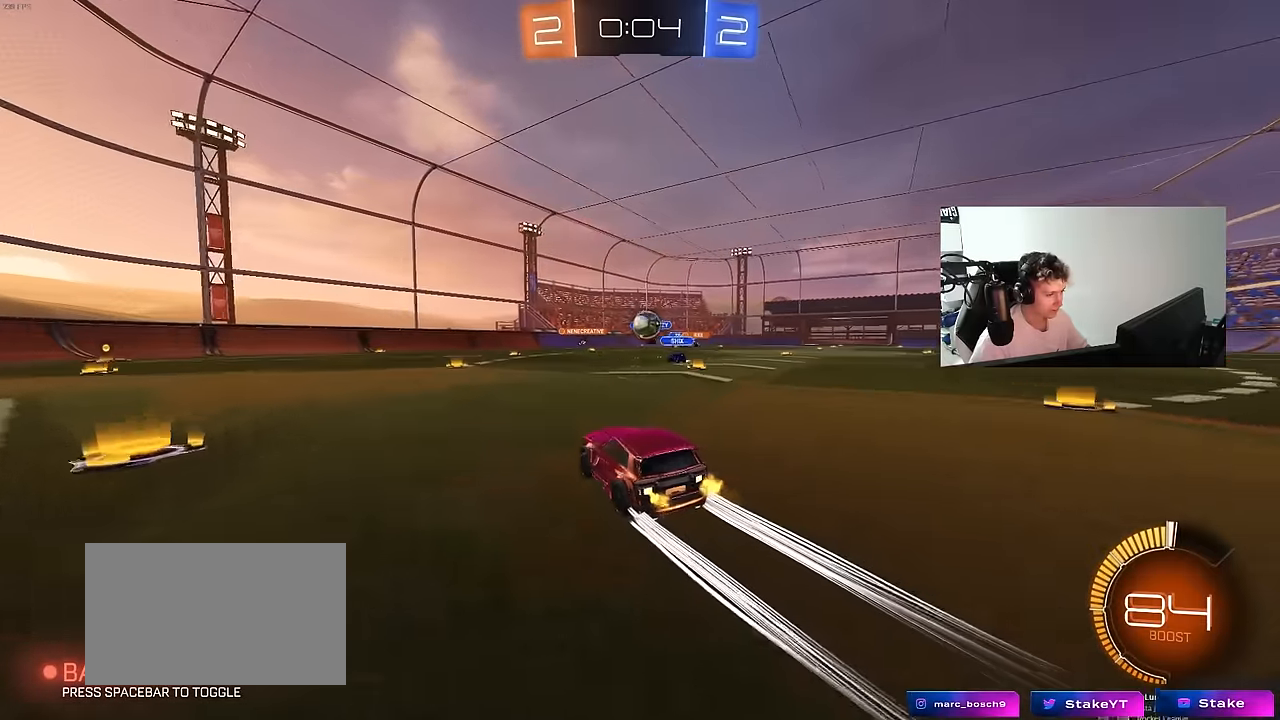
{"keys": ["d", "shift", "w"], "mouse": ["left", "right"], "mouse_move": "down-right", "events": [[17, "w", "up"], [67, "mouse_left", "down"], [67, "mouse_right", "down"], [117, "s", "down"], [167, "a", "down"], [167, "d", "up"], [167, "shift", "down"], [250, "mouse_right", "up"], [250, "s", "up"], [250, "shift", "up"], [300, "a", "up"], [400, "w", "down"], [433, "d", "down"], [433, "mouse_right", "down"], [483, "shift", "down"]]}
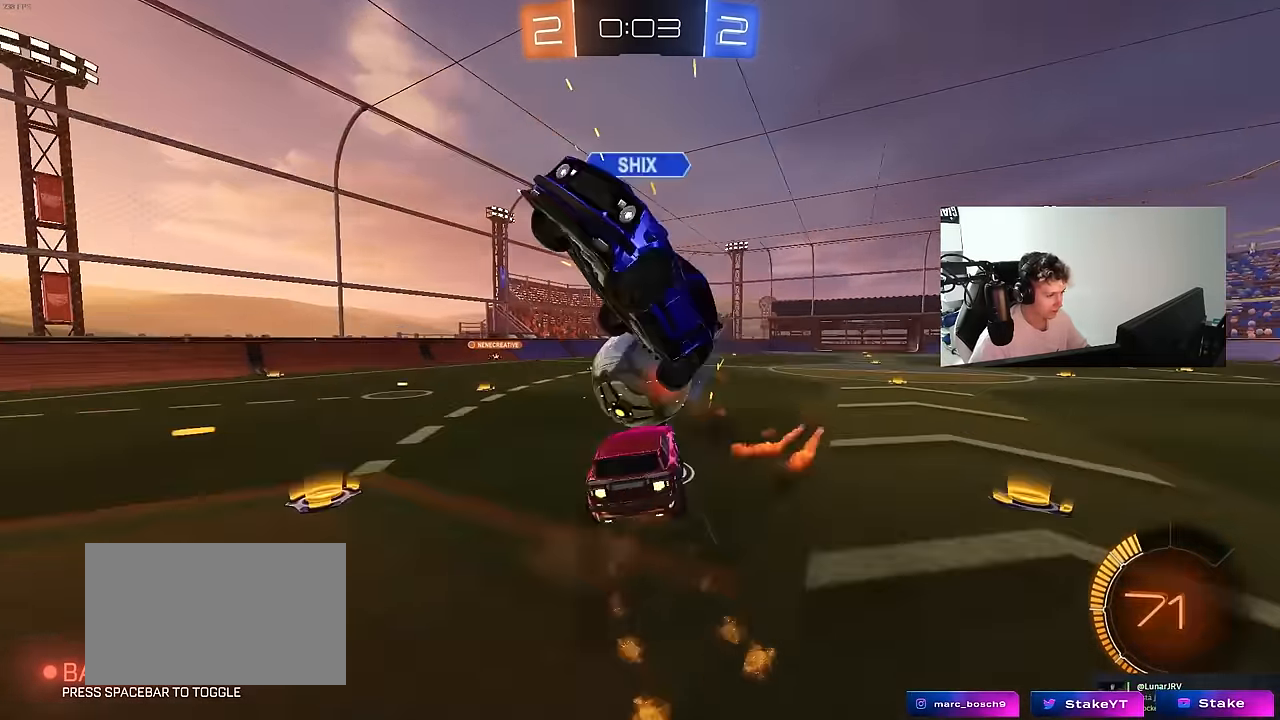
{"keys": ["d", "shift"], "mouse": [], "mouse_move": "still", "events": [[167, "s", "down"], [167, "w", "up"], [217, "mouse_right", "up"], [450, "mouse_left", "up"], [450, "s", "up"]]}
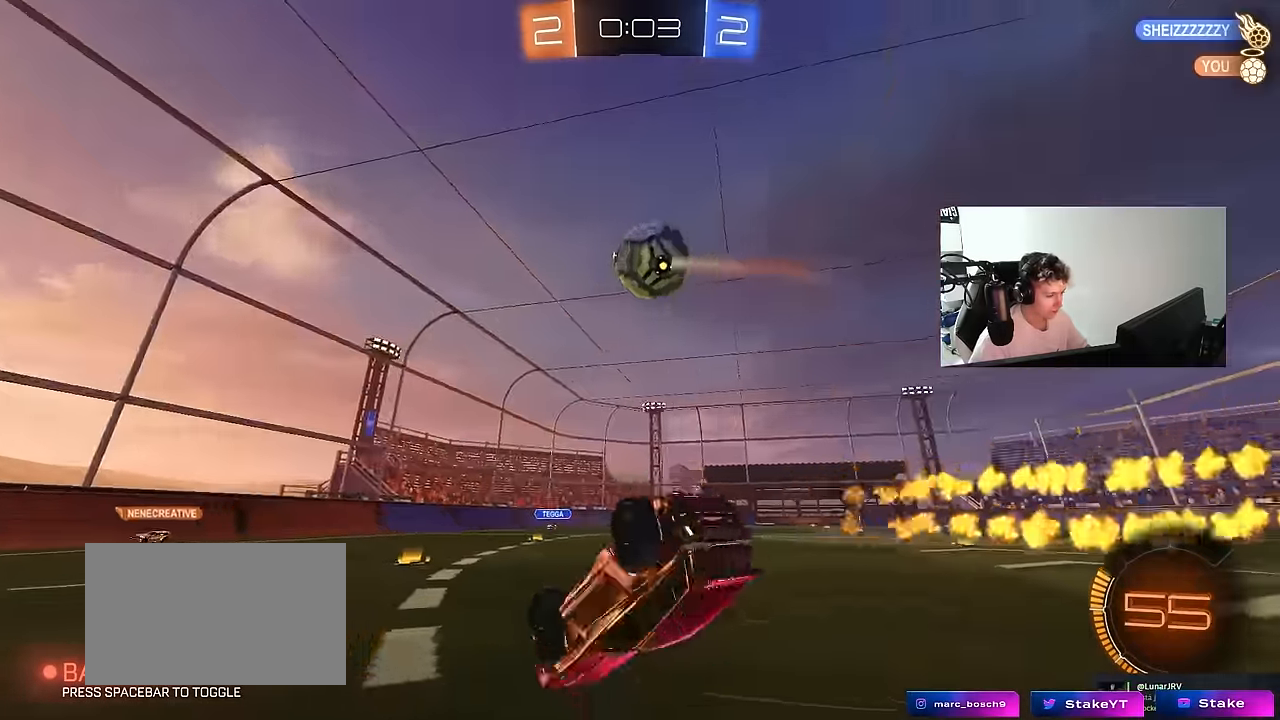
{"keys": ["a"], "mouse": ["left"], "mouse_move": "still", "events": [[50, "space", "down"], [150, "s", "down"], [200, "mouse_left", "down"], [233, "space", "up"], [416, "a", "down"], [466, "d", "up"], [466, "s", "up"], [466, "shift", "up"]]}
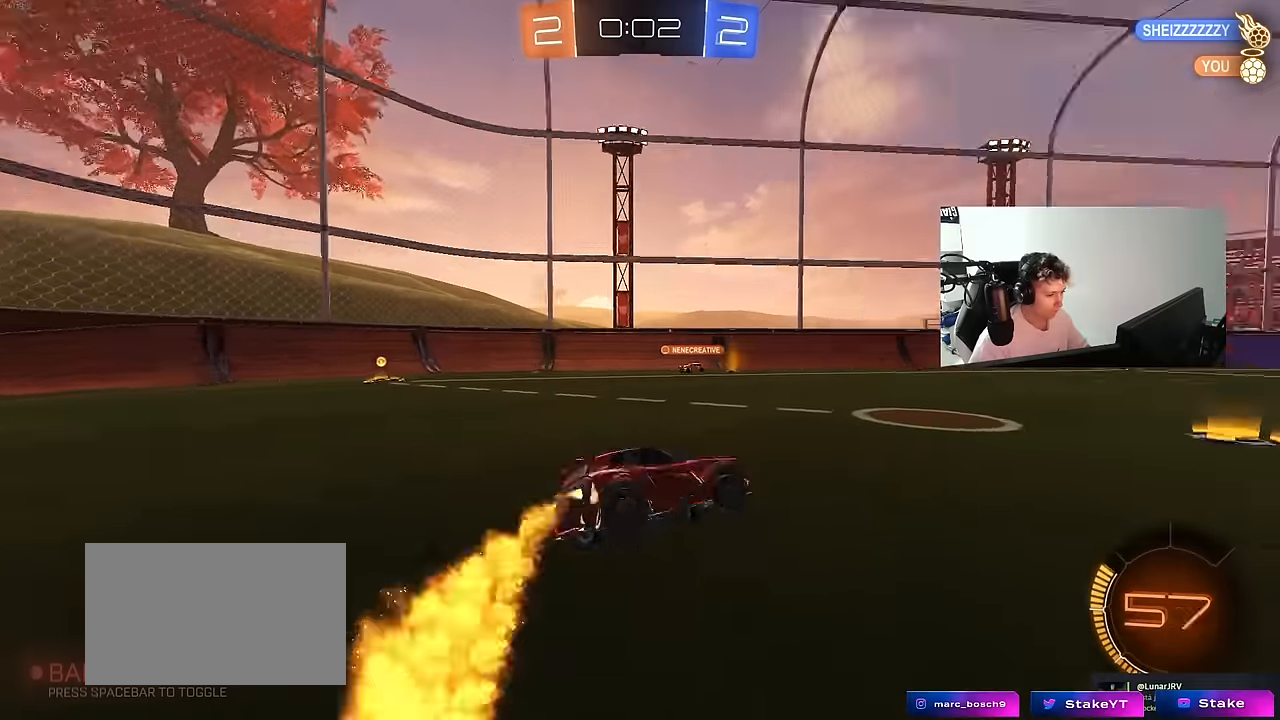
{"keys": ["w"], "mouse": ["left"], "mouse_move": "still", "events": [[16, "space", "down"], [166, "space", "up"], [166, "w", "down"], [300, "a", "up"]]}
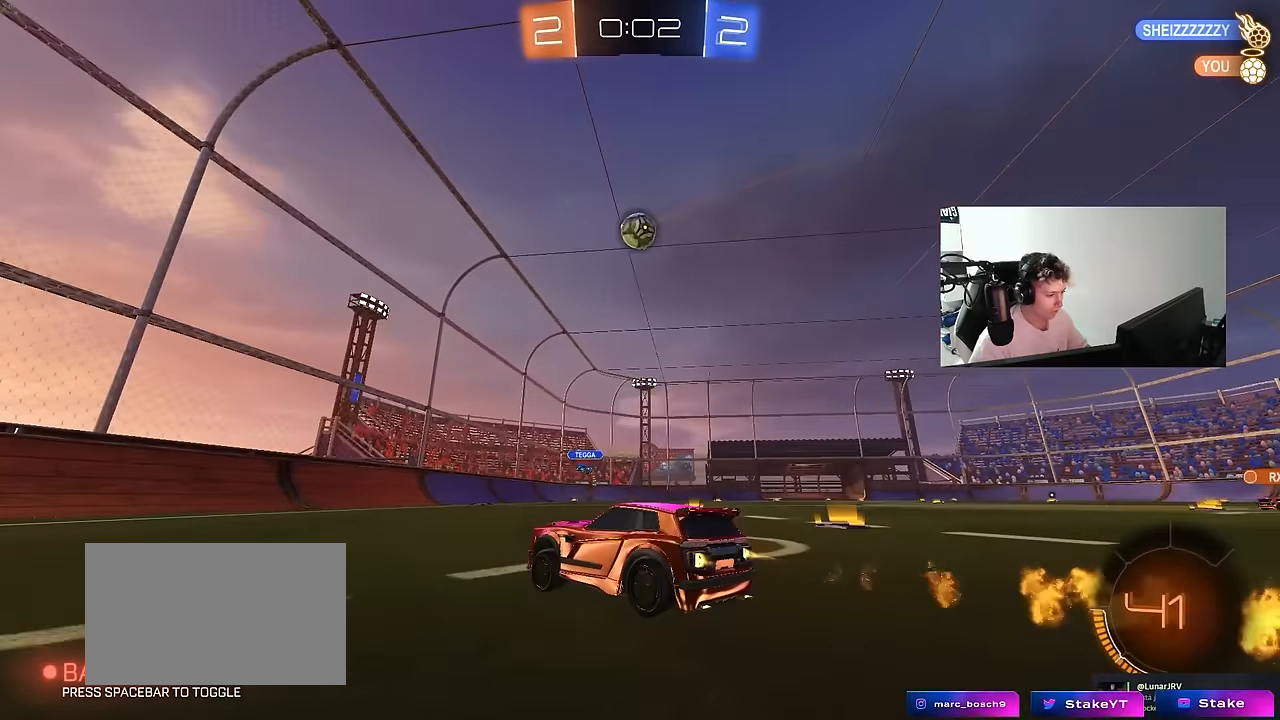
{"keys": ["a", "w"], "mouse": ["left"], "mouse_move": "still", "events": [[33, "d", "down"], [83, "mouse_left", "up"], [133, "d", "up"], [183, "mouse_left", "down"], [366, "a", "down"]]}
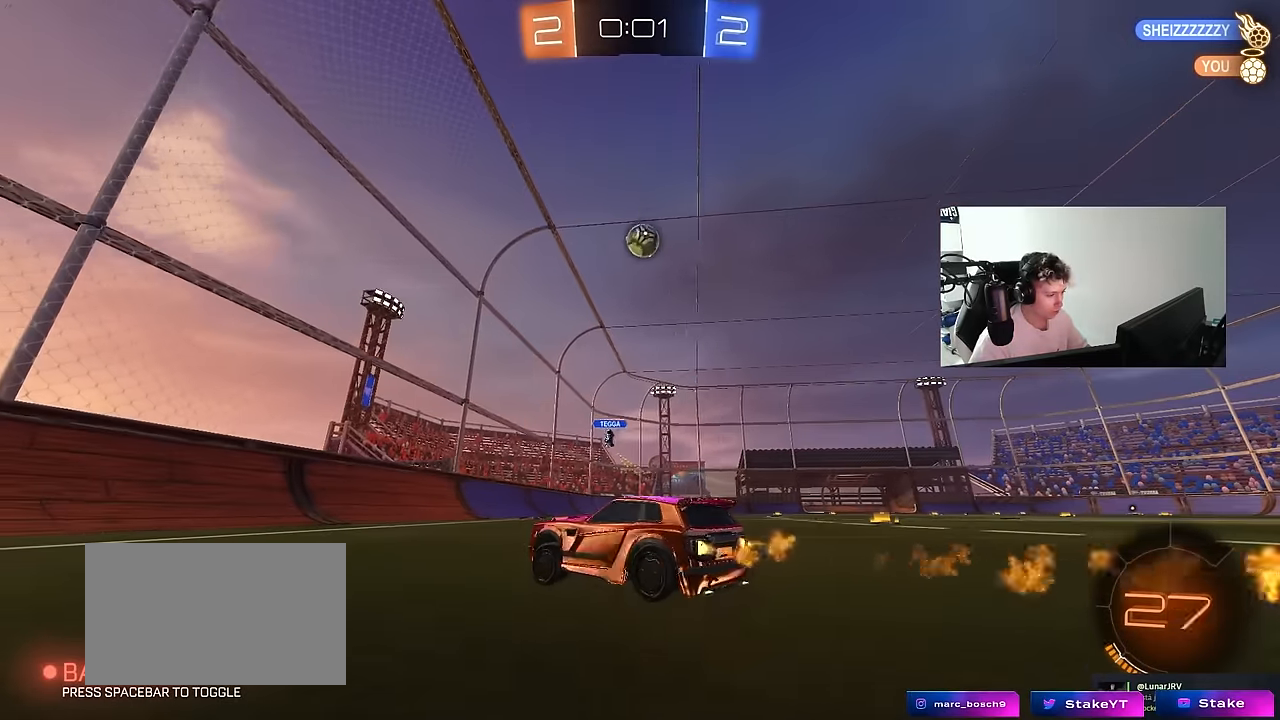
{"keys": ["w"], "mouse": [], "mouse_move": "still", "events": [[100, "a", "up"], [233, "mouse_left", "up"], [333, "d", "down"], [433, "d", "up"]]}
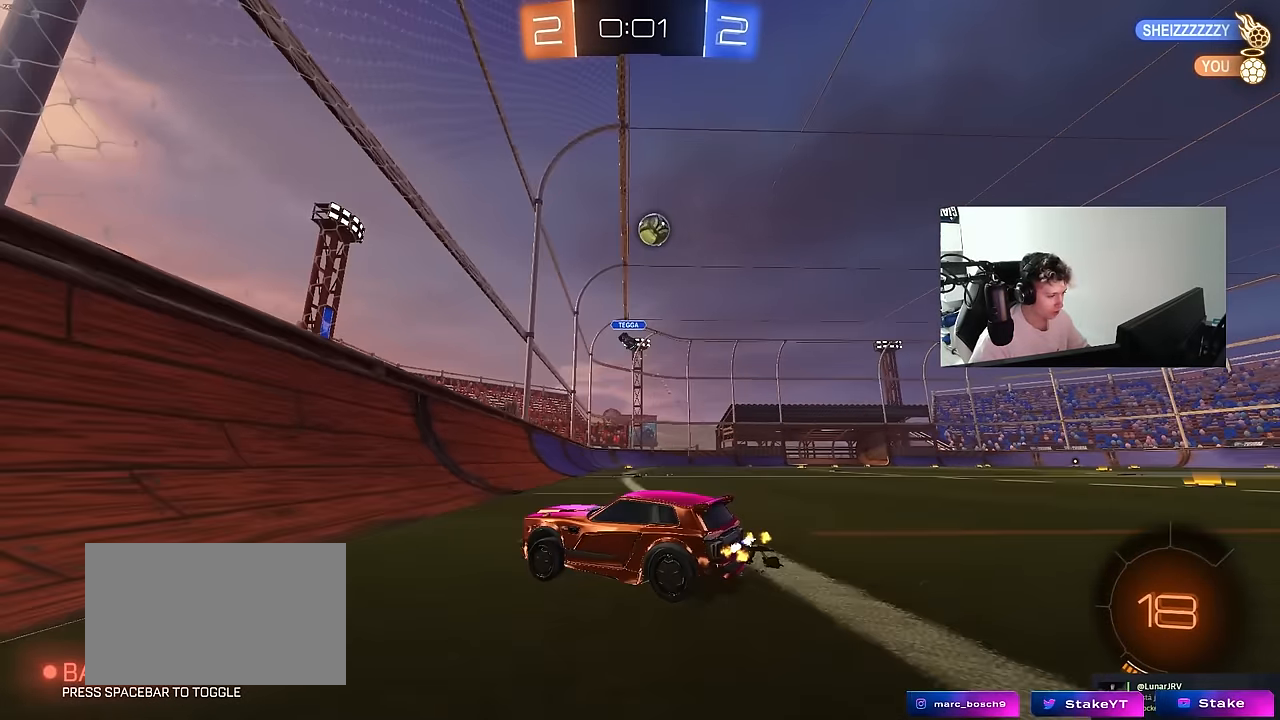
{"keys": ["w"], "mouse": [], "mouse_move": "still", "events": [[66, "d", "down"], [250, "d", "up"], [350, "d", "down"], [450, "d", "up"]]}
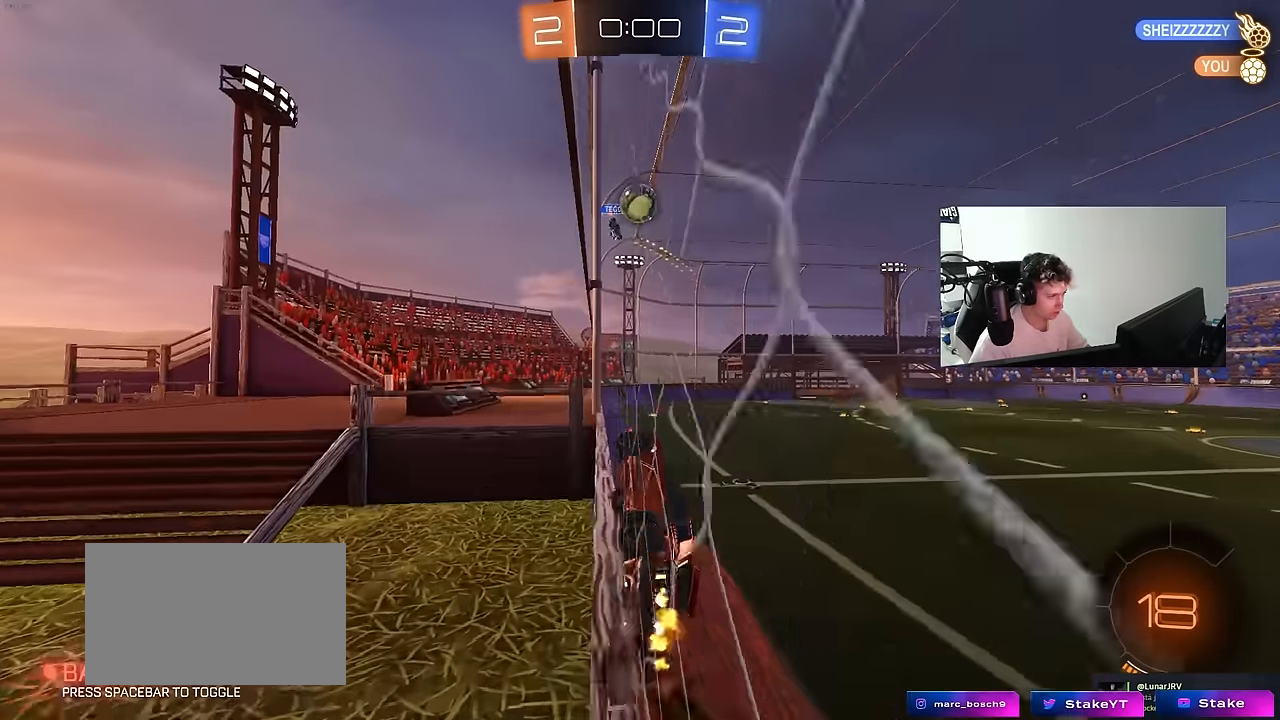
{"keys": ["d", "w"], "mouse": ["left"], "mouse_move": "still", "events": [[33, "a", "down"], [266, "a", "up"], [266, "d", "down"], [266, "mouse_left", "down"]]}
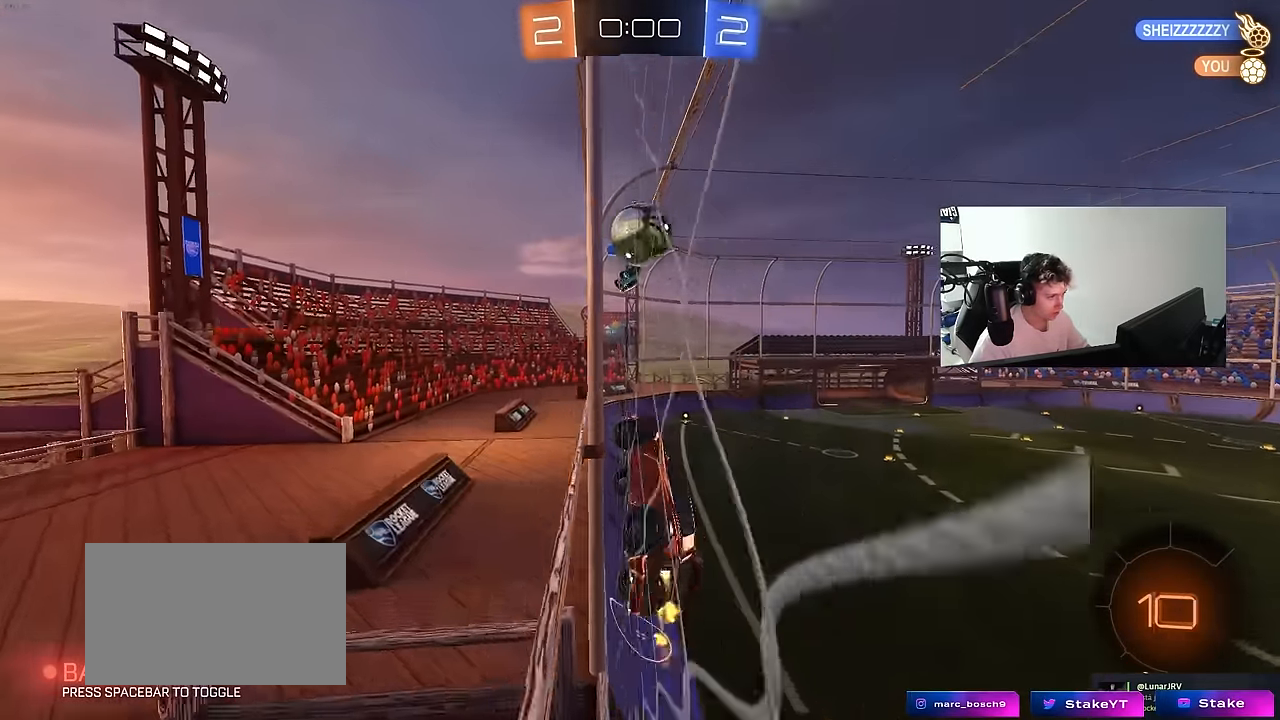
{"keys": [], "mouse": ["left", "right"], "mouse_move": "still", "events": [[50, "d", "up"], [150, "d", "down"], [383, "d", "up"], [466, "mouse_right", "down"], [466, "w", "up"]]}
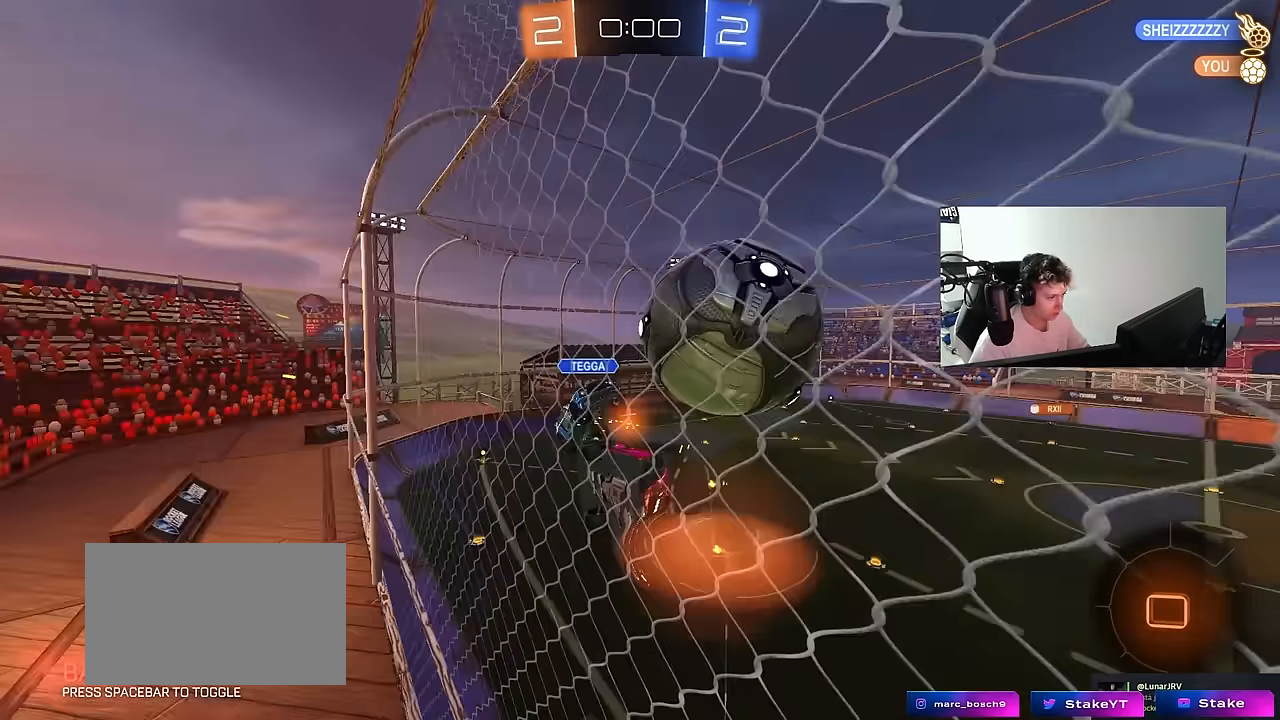
{"keys": ["a", "s", "shift"], "mouse": [], "mouse_move": "still", "events": [[66, "mouse_left", "up"], [116, "mouse_right", "up"], [350, "a", "down"], [350, "shift", "down"], [400, "s", "down"]]}
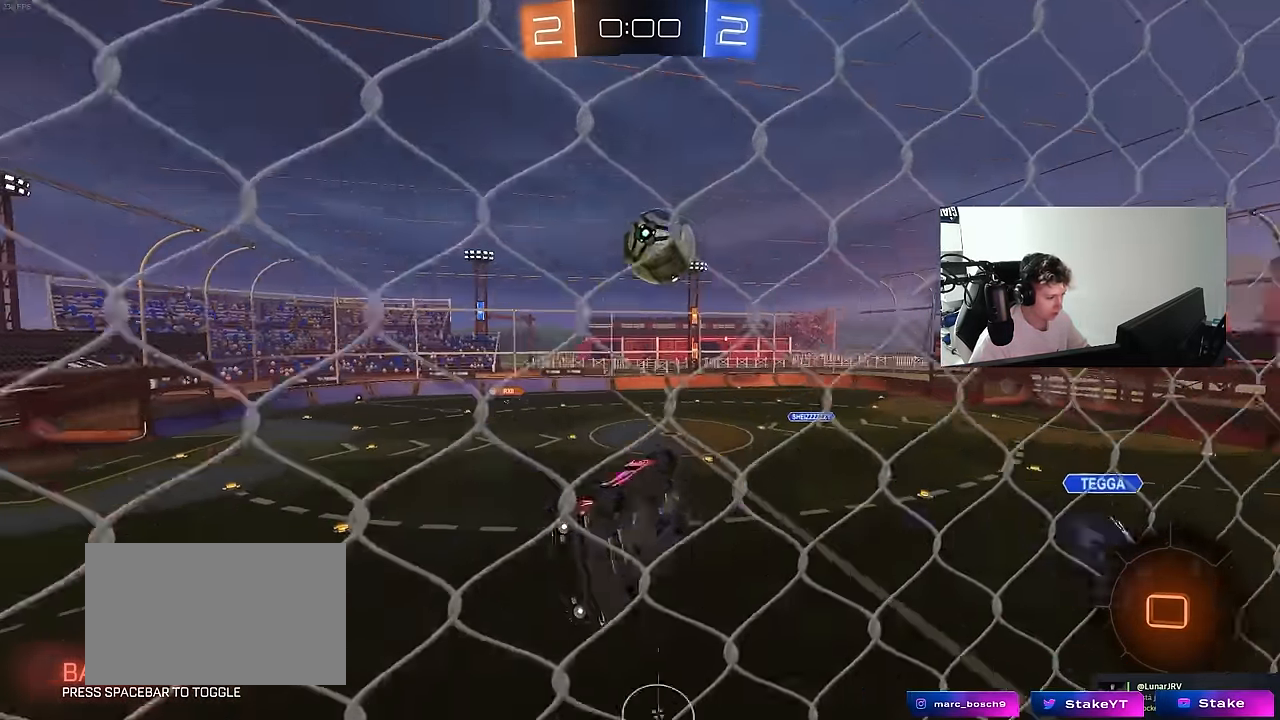
{"keys": ["a", "shift"], "mouse": [], "mouse_move": "still", "events": [[33, "s", "up"], [33, "shift", "up"], [83, "a", "up"], [183, "d", "down"], [366, "s", "down"], [500, "a", "down"], [500, "d", "up"], [500, "s", "up"], [500, "shift", "down"]]}
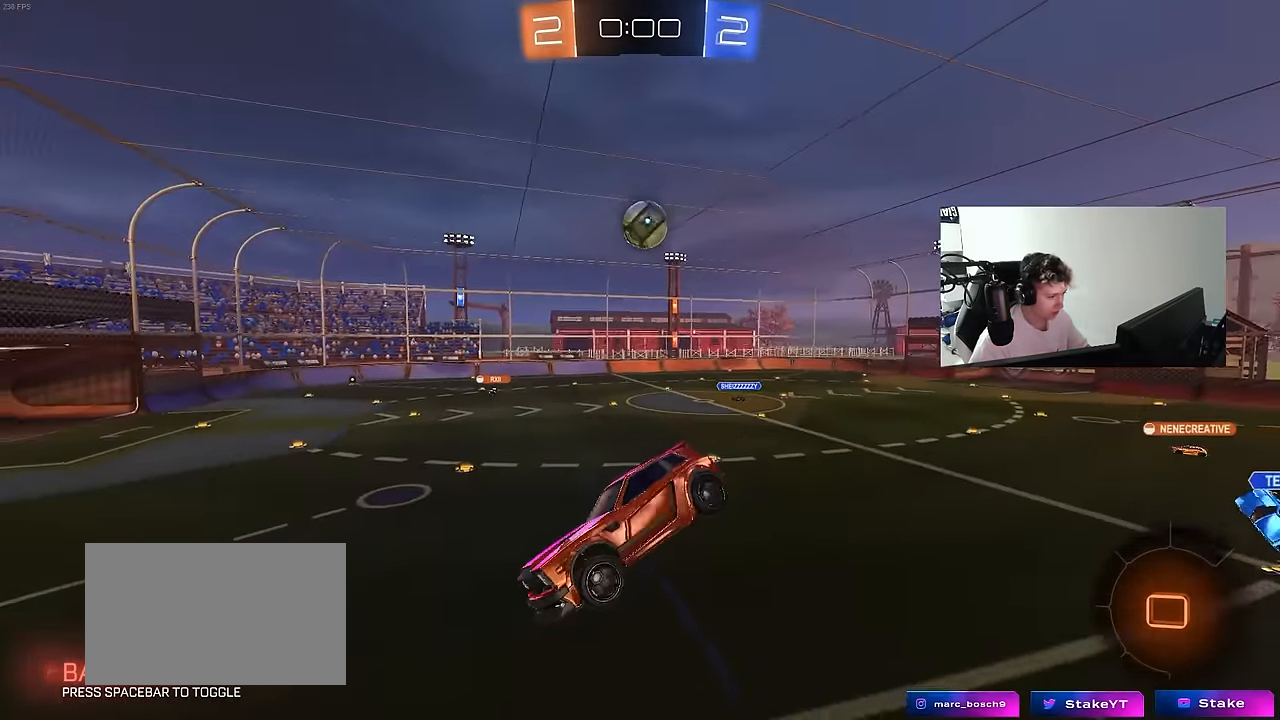
{"keys": ["a", "w"], "mouse": [], "mouse_move": "still", "events": [[100, "shift", "up"], [233, "a", "up"], [383, "a", "down"], [383, "w", "down"]]}
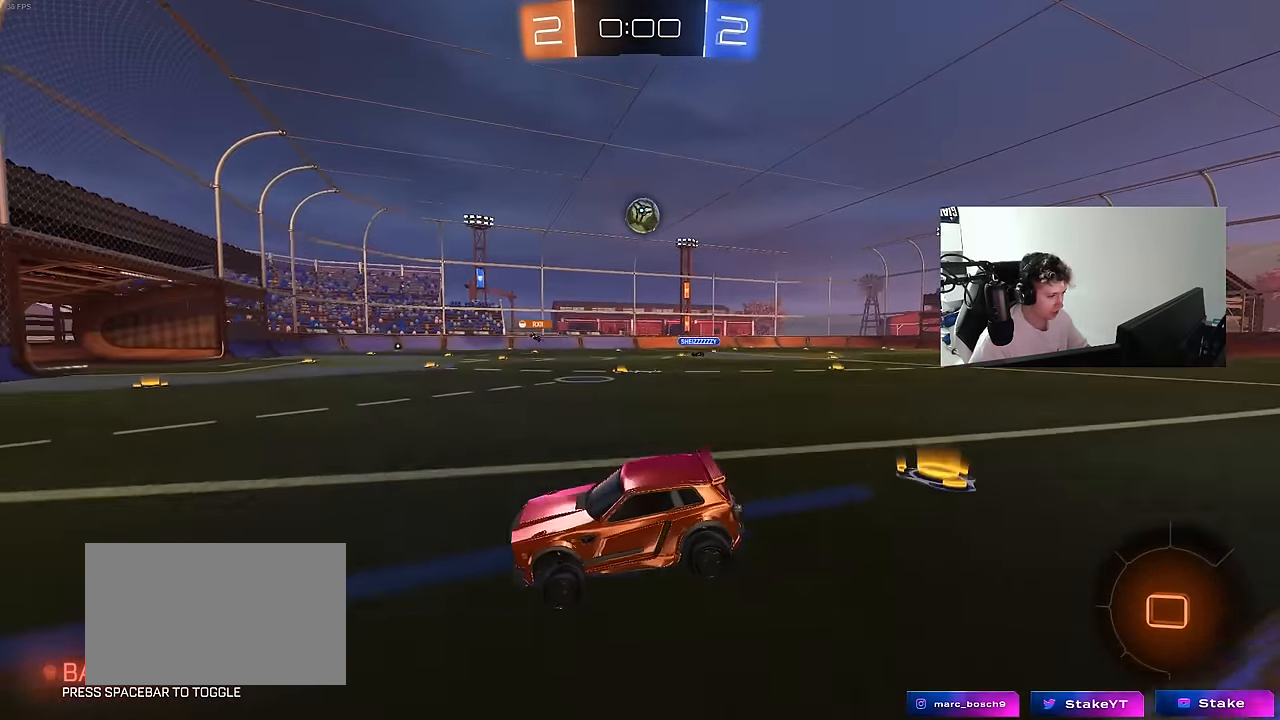
{"keys": ["a", "w"], "mouse": [], "mouse_move": "still", "events": [[16, "a", "up"], [66, "mouse_left", "down"], [200, "d", "down"], [350, "d", "up"], [350, "mouse_left", "up"], [483, "a", "down"]]}
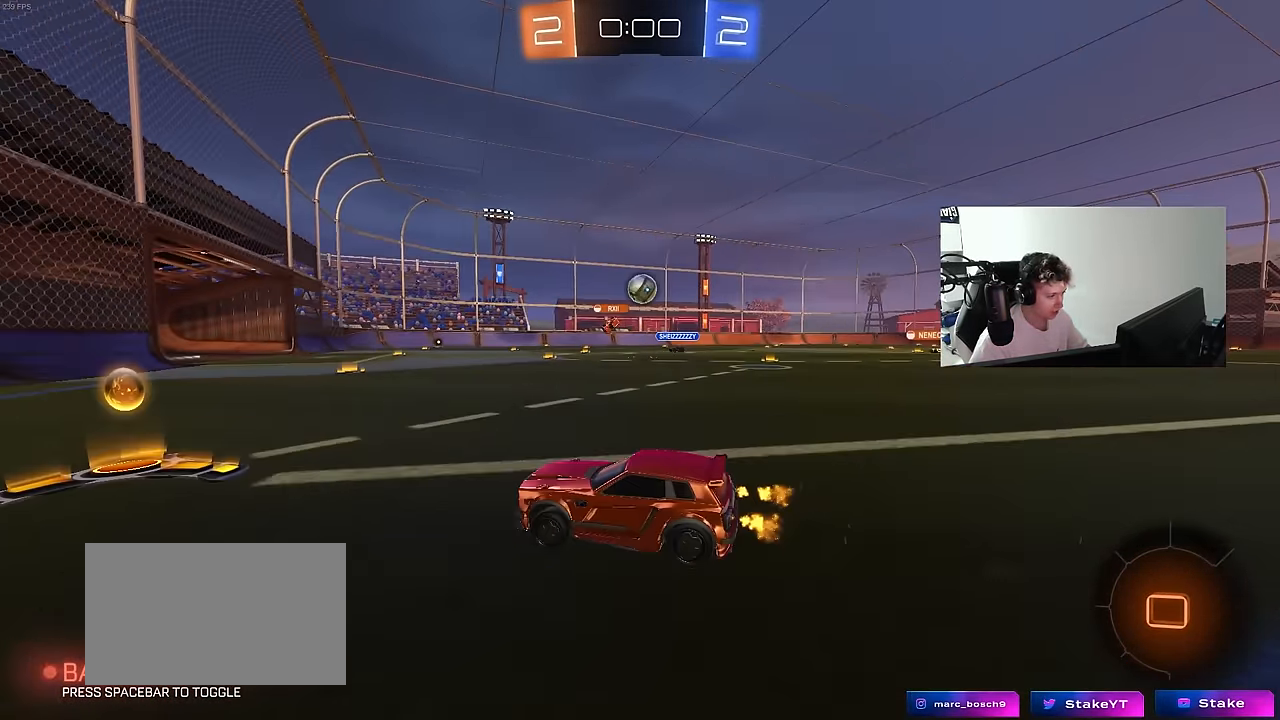
{"keys": ["w"], "mouse": ["left"], "mouse_move": "still", "events": [[83, "a", "up"], [166, "d", "down"], [166, "mouse_left", "down"], [266, "shift", "down"], [366, "shift", "up"], [500, "d", "up"]]}
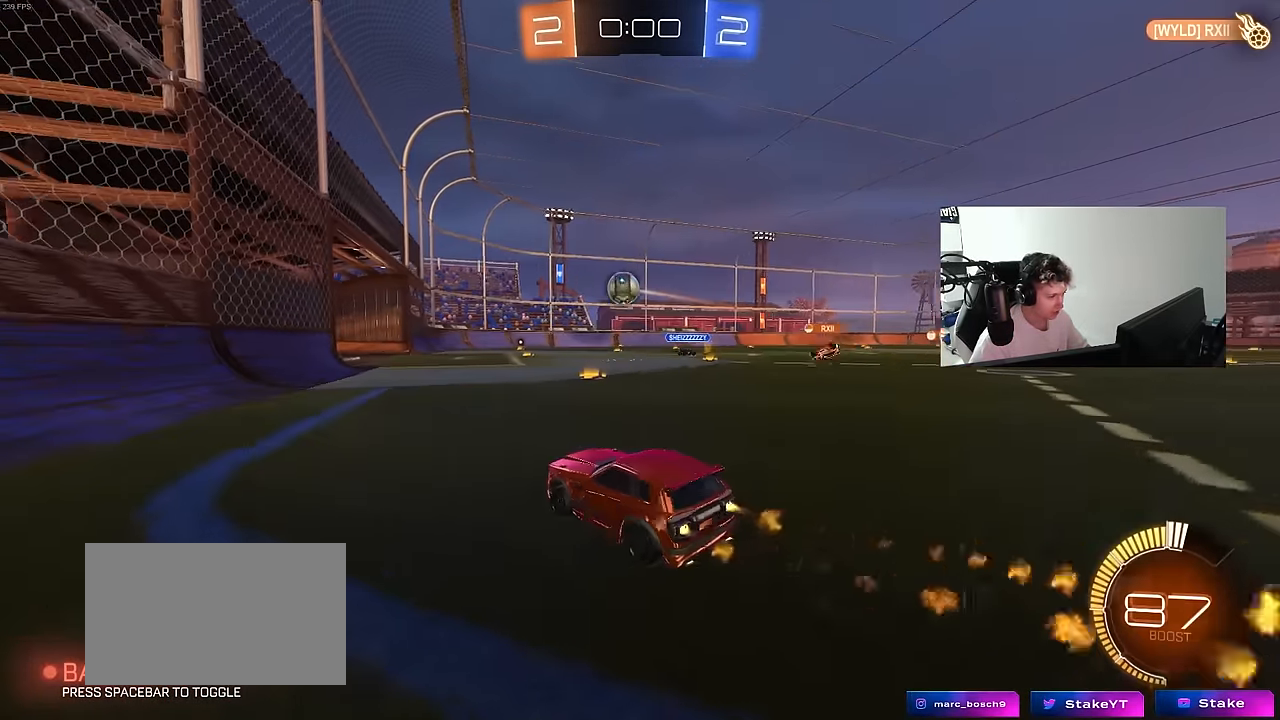
{"keys": ["d", "shift", "w"], "mouse": ["left", "right"], "mouse_move": "still", "events": [[100, "d", "down"], [233, "d", "up"], [416, "mouse_right", "down"], [466, "d", "down"], [466, "shift", "down"]]}
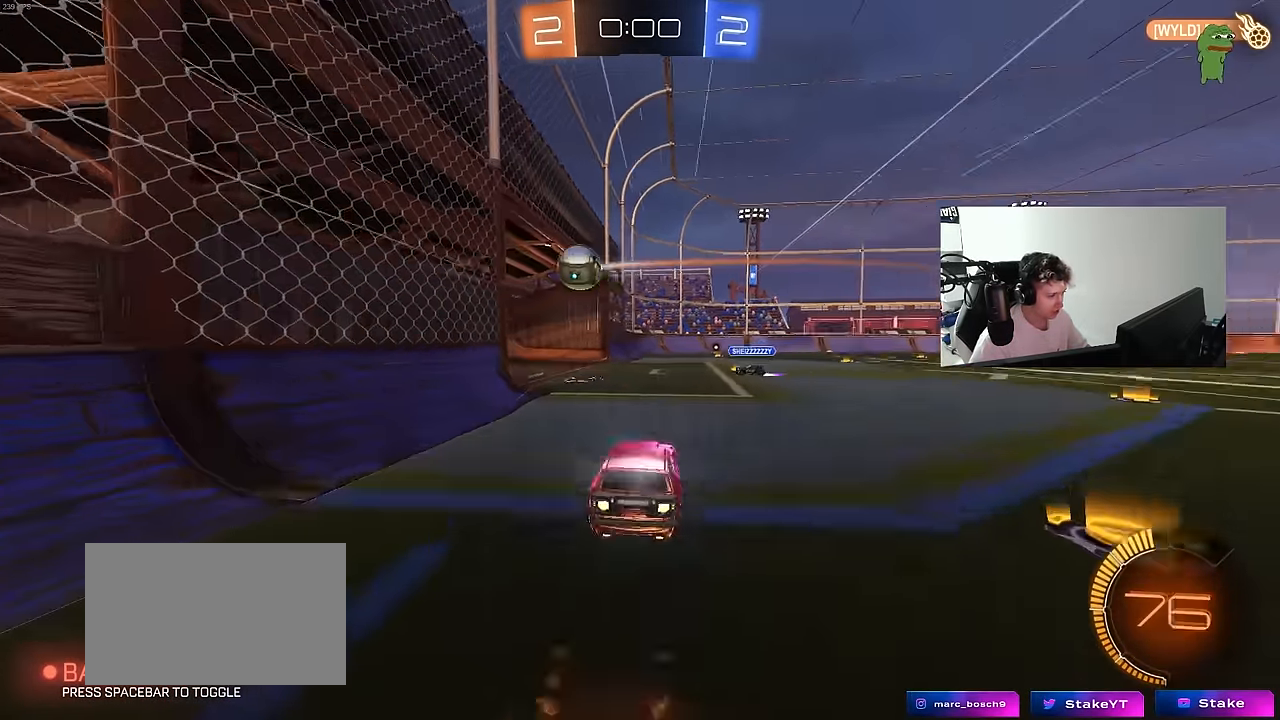
{"keys": ["s", "space", "tab"], "mouse": [], "mouse_move": "still", "events": [[16, "mouse_right", "up"], [66, "mouse_right", "down"], [116, "s", "down"], [116, "w", "up"], [216, "space", "down"], [300, "mouse_left", "up"], [300, "mouse_right", "up"], [300, "shift", "up"], [350, "d", "up"], [350, "space", "up"], [433, "tab", "down"], [483, "space", "down"]]}
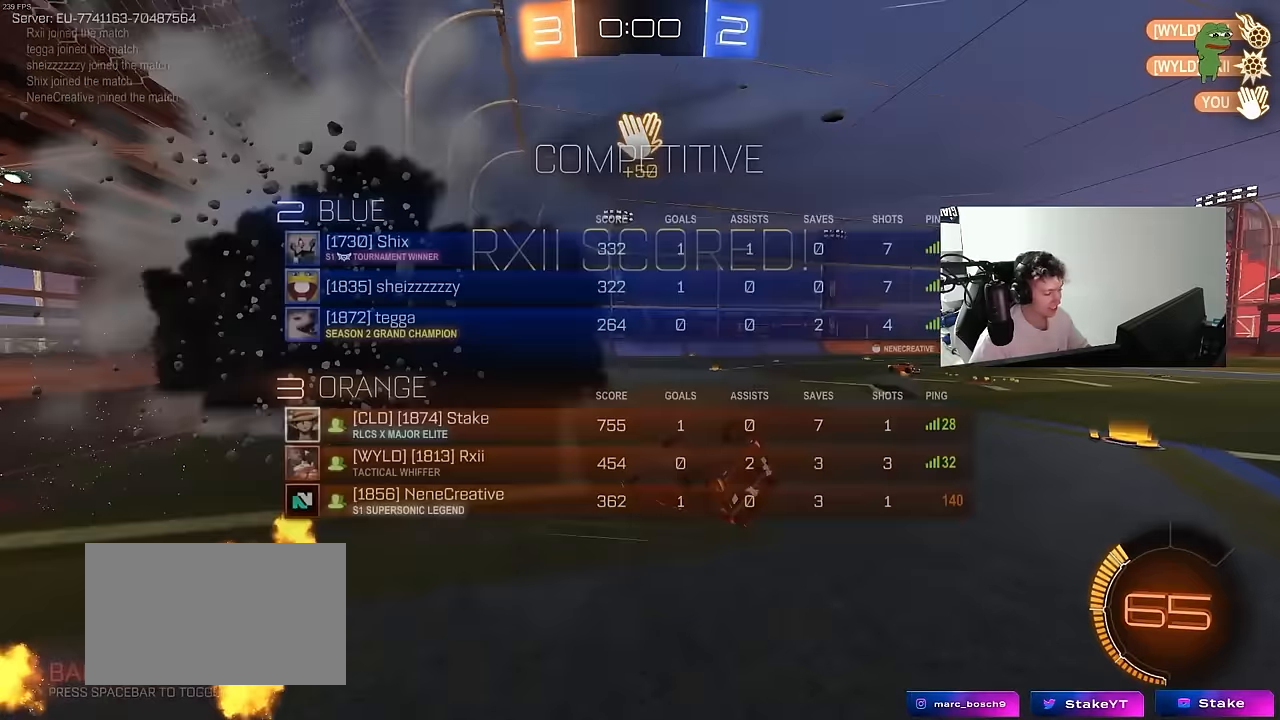
{"keys": ["d", "space", "tab", "w"], "mouse": [], "mouse_move": "still", "events": [[33, "s", "up"], [167, "space", "up"], [267, "d", "down"], [267, "w", "down"], [450, "space", "down"]]}
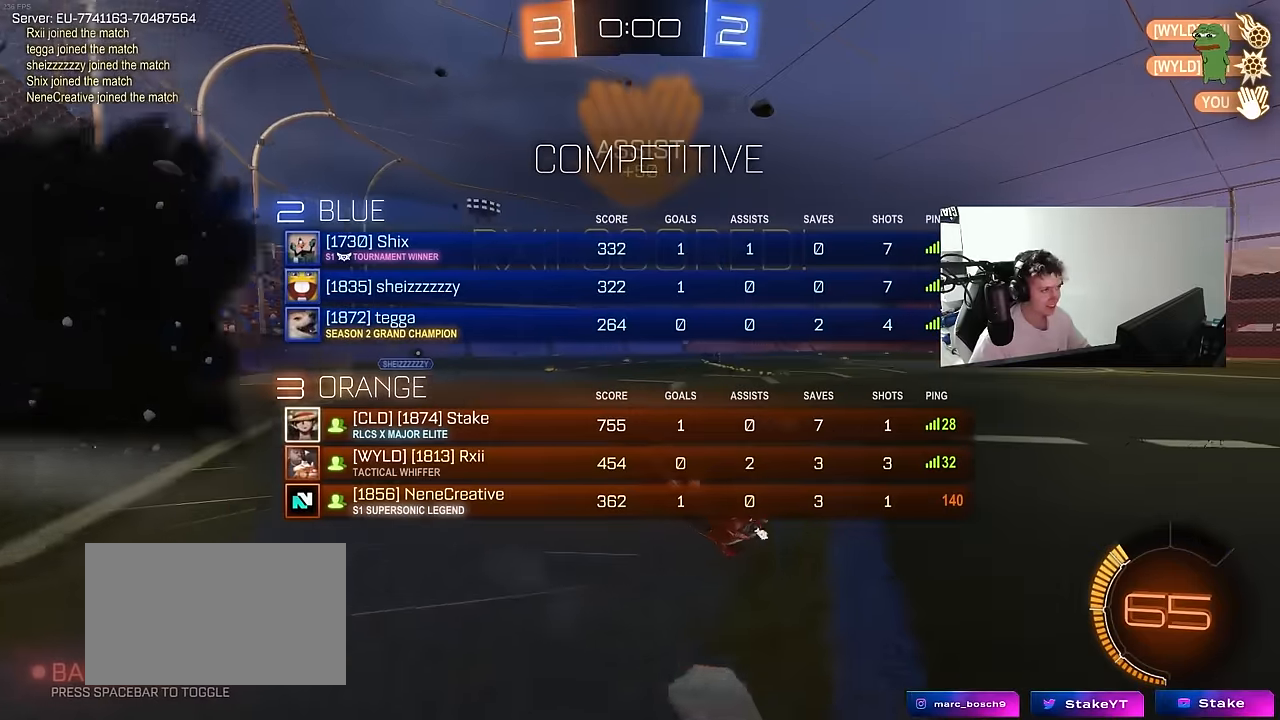
{"keys": ["shift", "w"], "mouse": [], "mouse_move": "still", "events": [[100, "tab", "up"], [150, "space", "up"], [383, "d", "up"], [433, "shift", "down"]]}
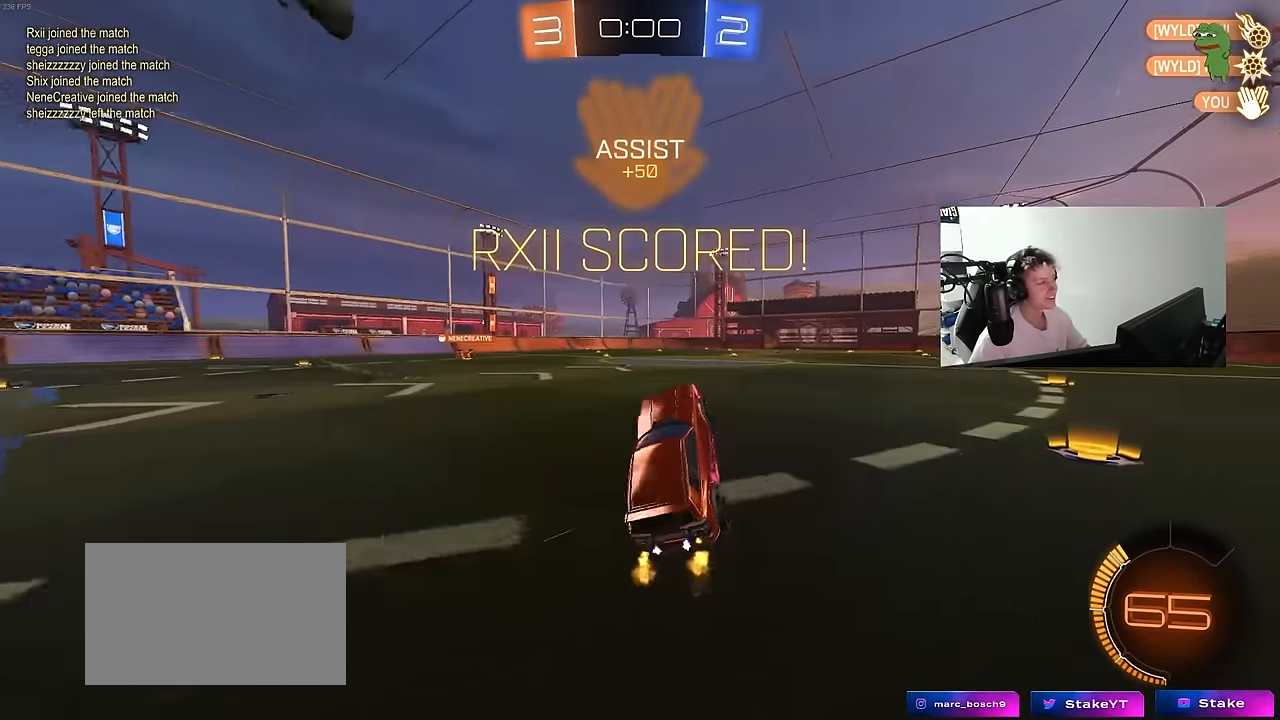
{"keys": ["a", "shift", "w"], "mouse": [], "mouse_move": "still", "events": [[350, "mouse_right", "down"], [433, "mouse_right", "up"], [483, "a", "down"]]}
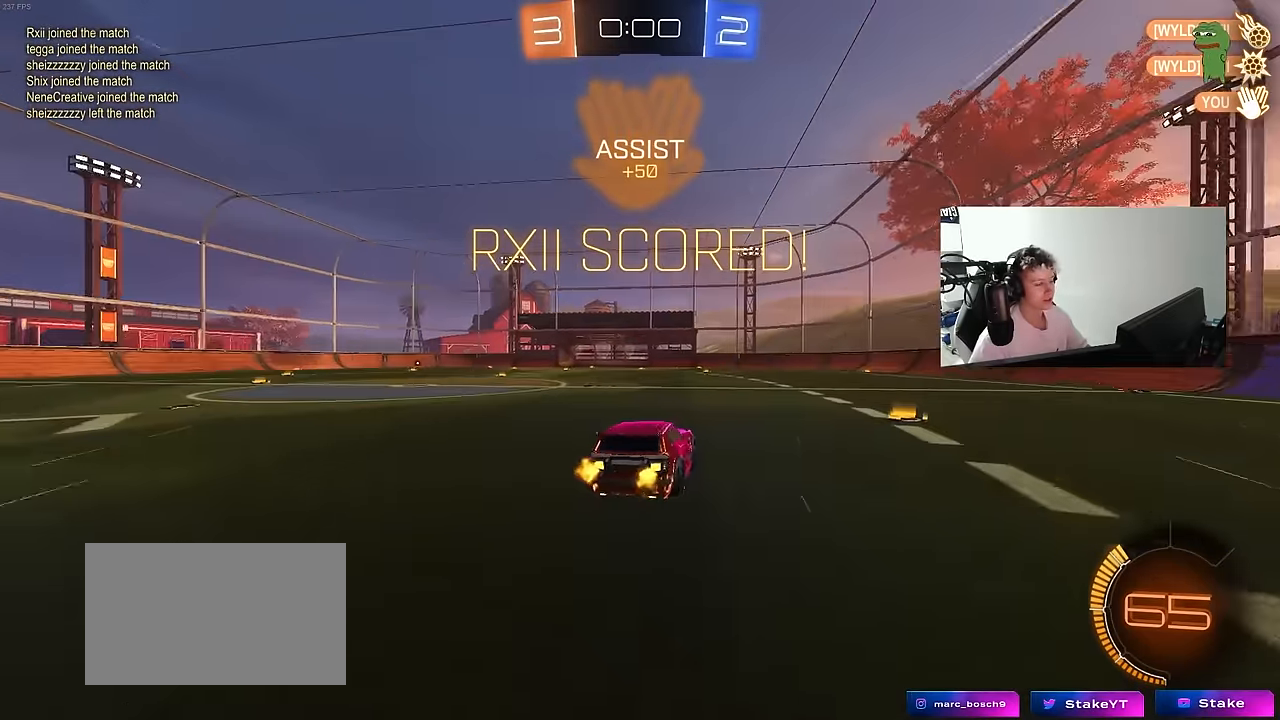
{"keys": ["a", "shift"], "mouse": [], "mouse_move": "left", "events": [[33, "mouse_right", "down"], [83, "mouse_left", "down"], [83, "s", "down"], [83, "w", "up"], [217, "mouse_left", "up"], [217, "mouse_right", "up"], [450, "s", "up"]]}
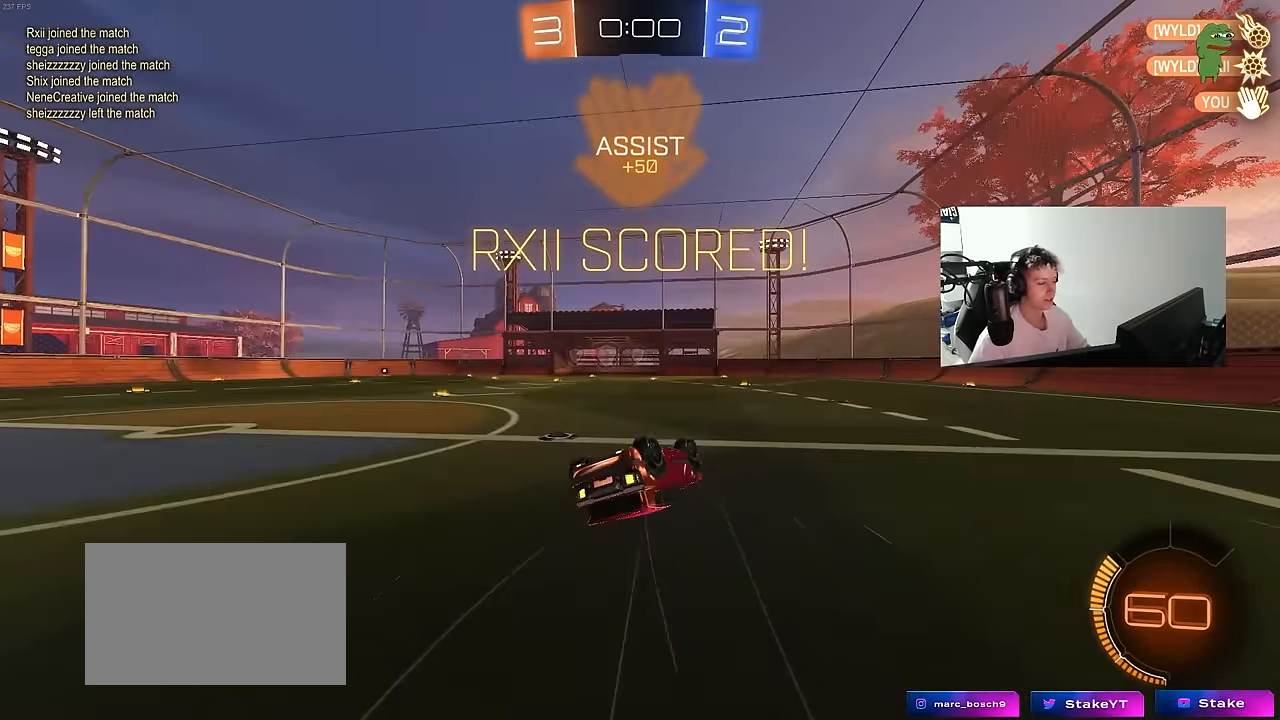
{"keys": [], "mouse": [], "mouse_move": "still", "events": [[100, "s", "down"], [283, "s", "up"], [383, "shift", "up"], [483, "a", "up"]]}
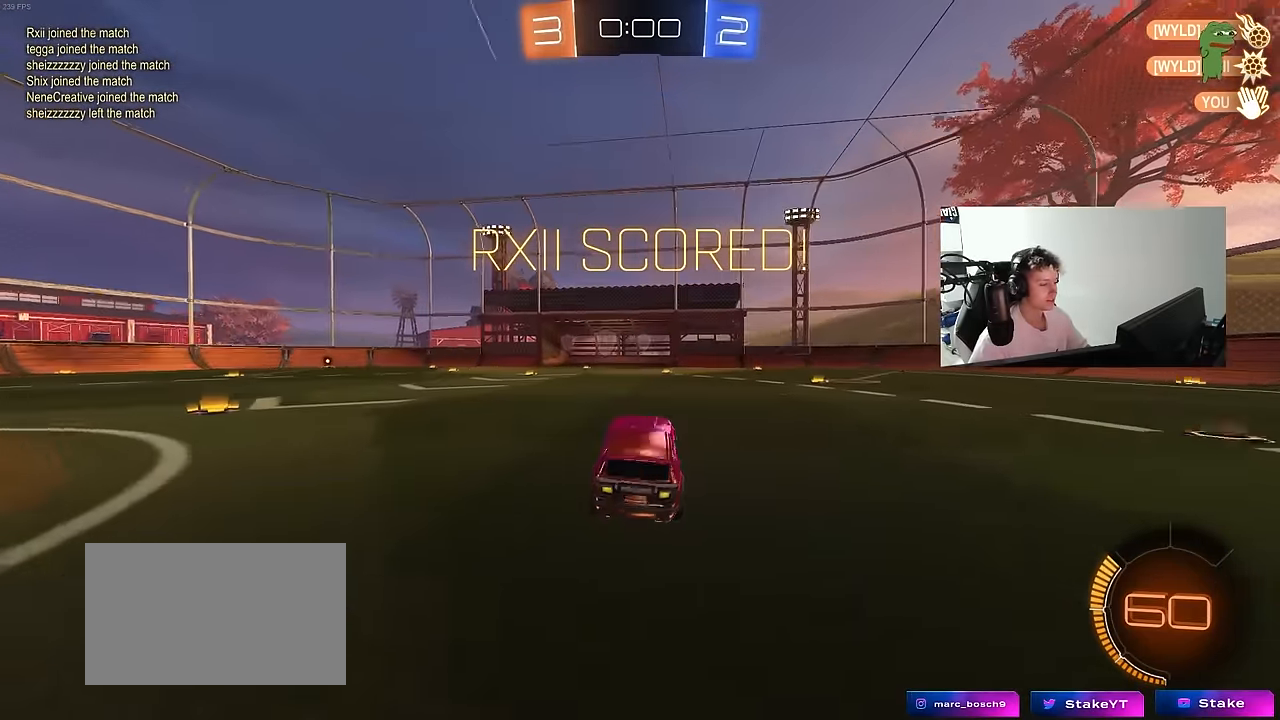
{"keys": [], "mouse": [], "mouse_move": "still", "events": [[17, "w", "down"], [167, "mouse_right", "down"], [200, "mouse_right", "up"], [250, "w", "up"]]}